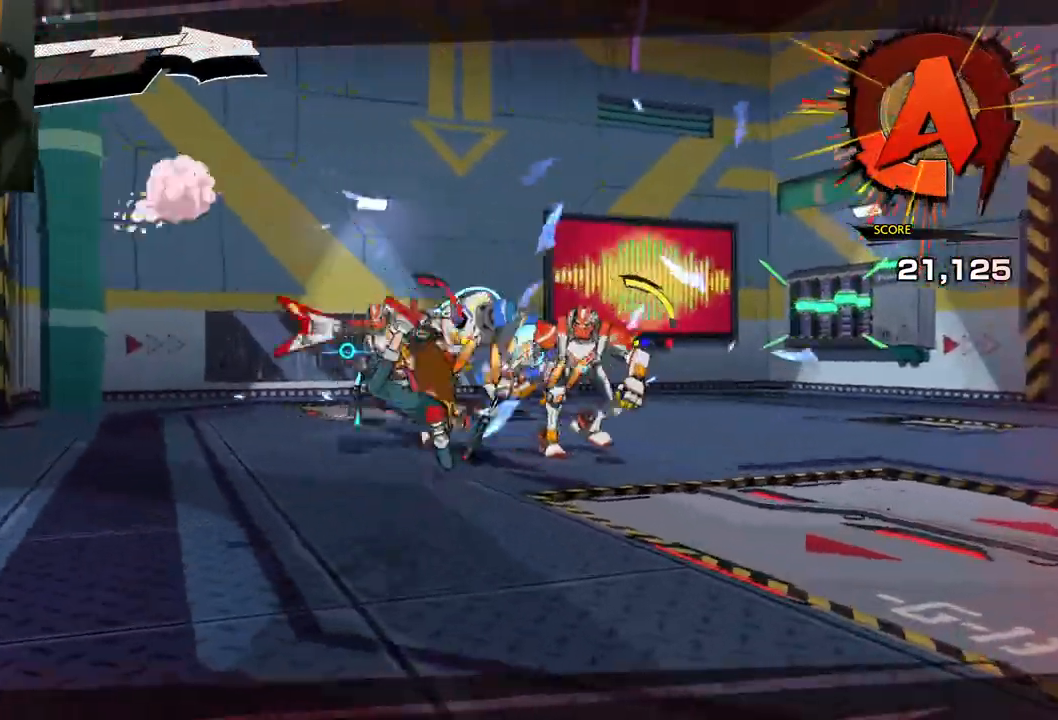
Gameplay with a controller (Xbox layout); each line is a JSON object with the inputs held at the frame after it. "events" lists button and stick changes between this image and that frame as [ms after this image, input, new state], when the widget could be followed in between. Not read: L2 R2.
{"buttons": [], "left_stick": "down", "right_stick": "center", "events": [[50, "X", "down"], [150, "X", "up"], [217, "X", "down"], [283, "X", "up"], [383, "X", "down"], [450, "X", "up"], [500, "left_stick", "down"]]}
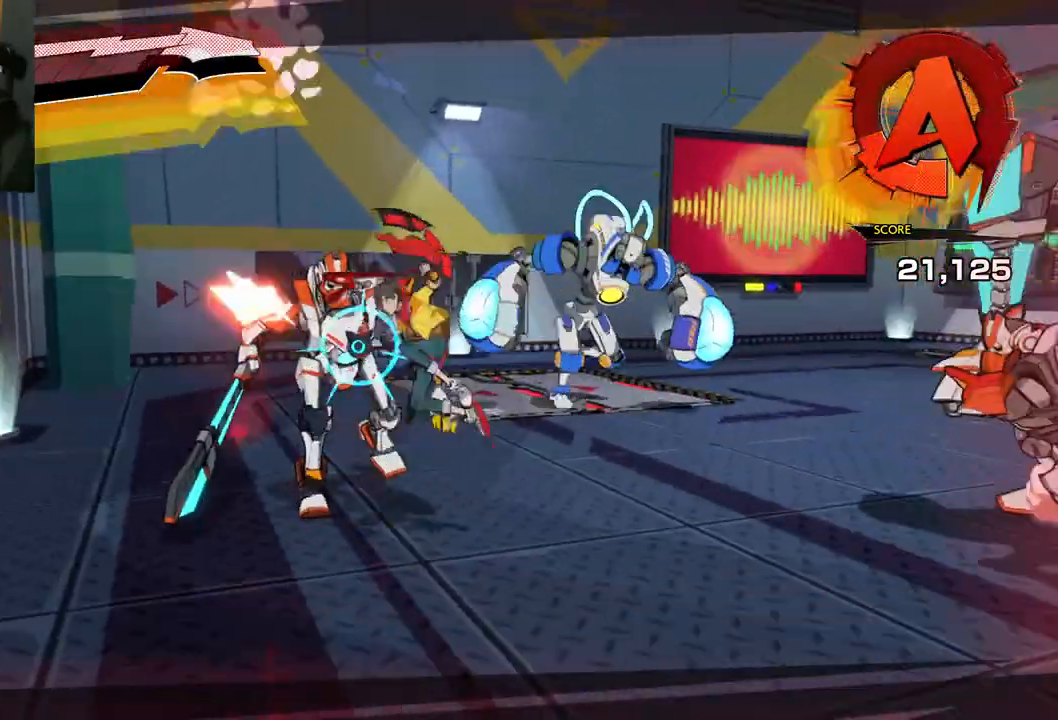
{"buttons": [], "left_stick": "up-left", "right_stick": "center", "events": [[17, "X", "down"], [50, "left_stick", "left"], [100, "X", "up"], [200, "X", "down"], [217, "left_stick", "up-left"], [267, "X", "up"], [350, "X", "down"], [433, "X", "up"]]}
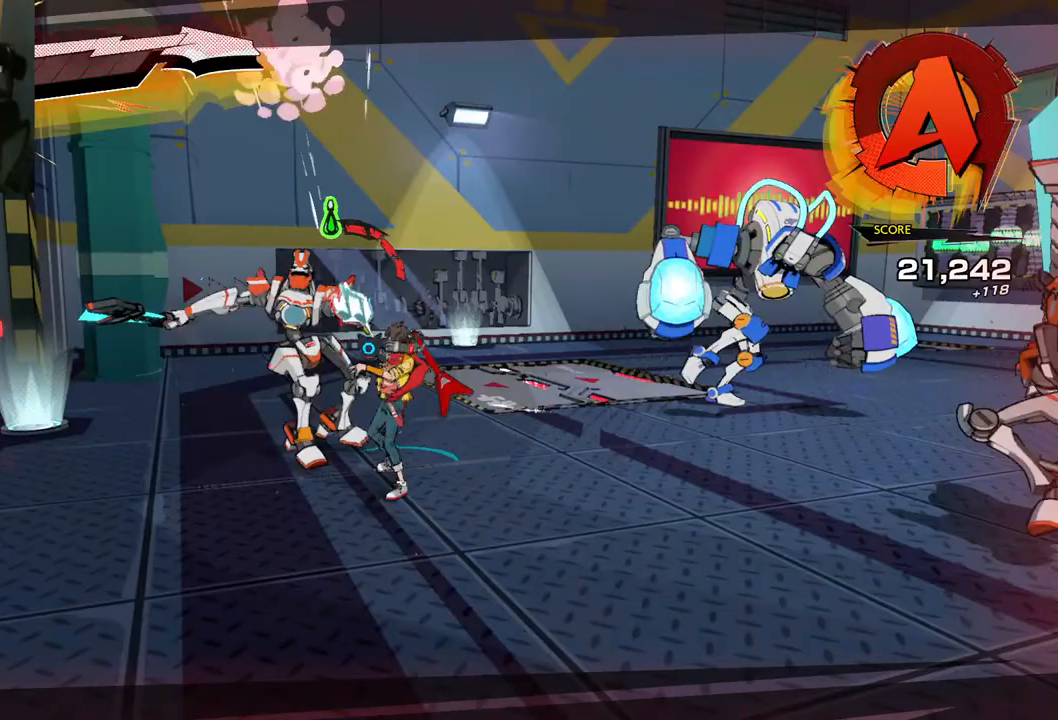
{"buttons": [], "left_stick": "up-left", "right_stick": "center", "events": [[17, "X", "down"], [117, "X", "up"], [200, "X", "down"], [317, "X", "up"], [367, "X", "down"], [467, "X", "up"]]}
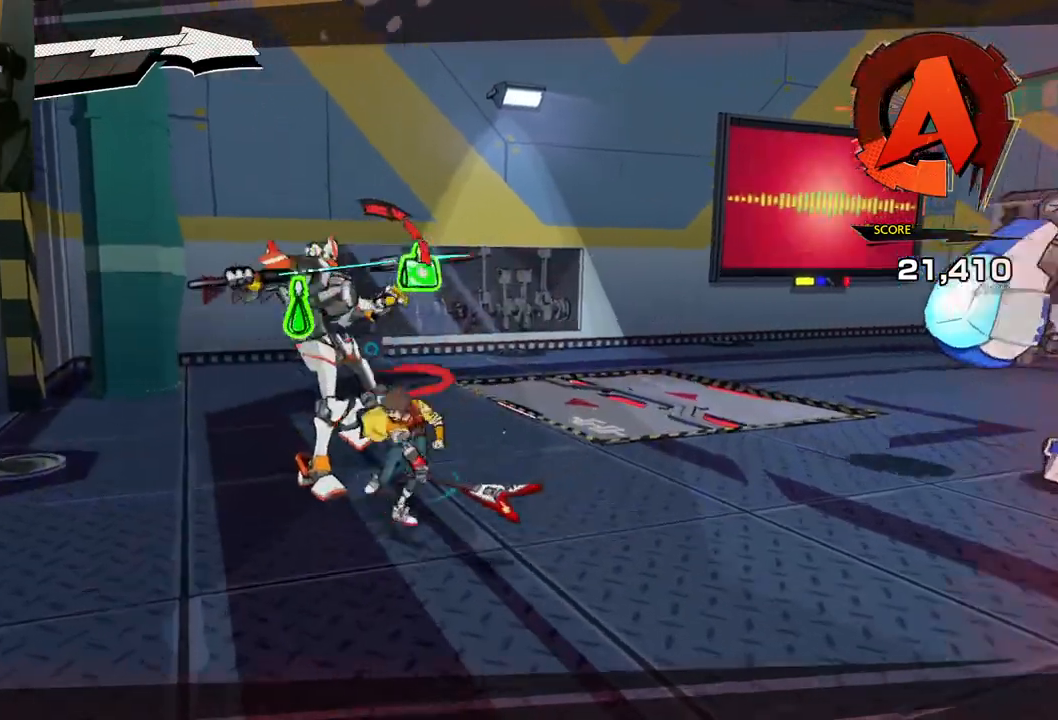
{"buttons": ["Y"], "left_stick": "up-left", "right_stick": "center", "events": [[67, "Y", "down"], [167, "Y", "up"], [250, "Y", "down"], [350, "Y", "up"], [433, "Y", "down"]]}
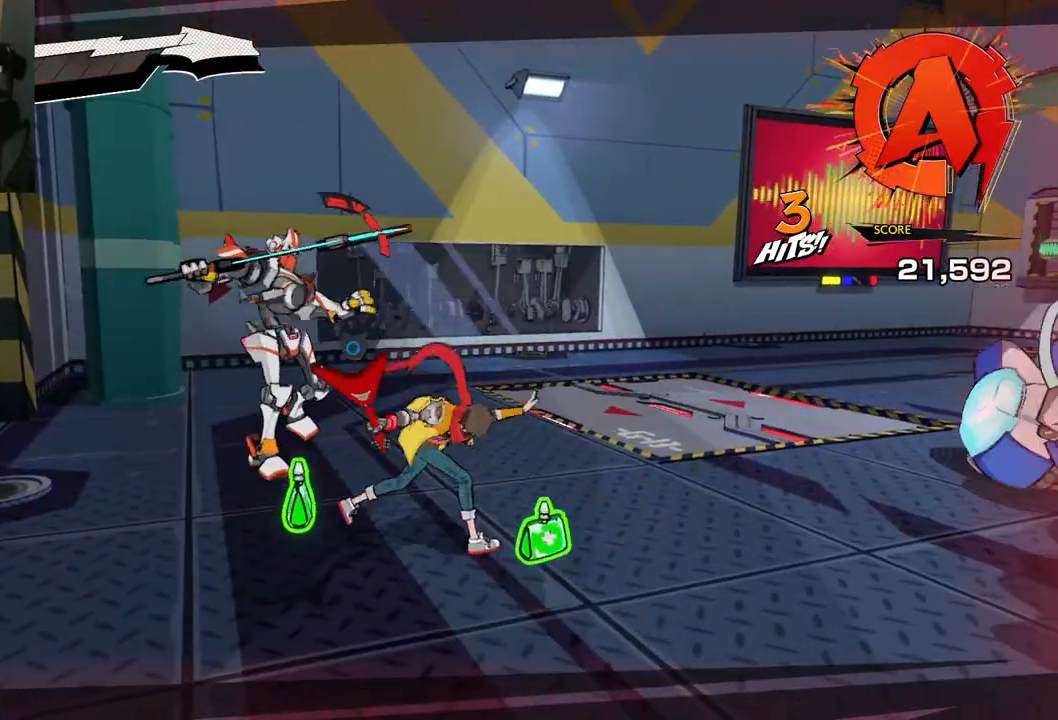
{"buttons": ["Y"], "left_stick": "up-left", "right_stick": "center", "events": [[33, "Y", "up"], [133, "Y", "down"], [233, "Y", "up"], [283, "Y", "down"], [400, "Y", "up"], [483, "Y", "down"]]}
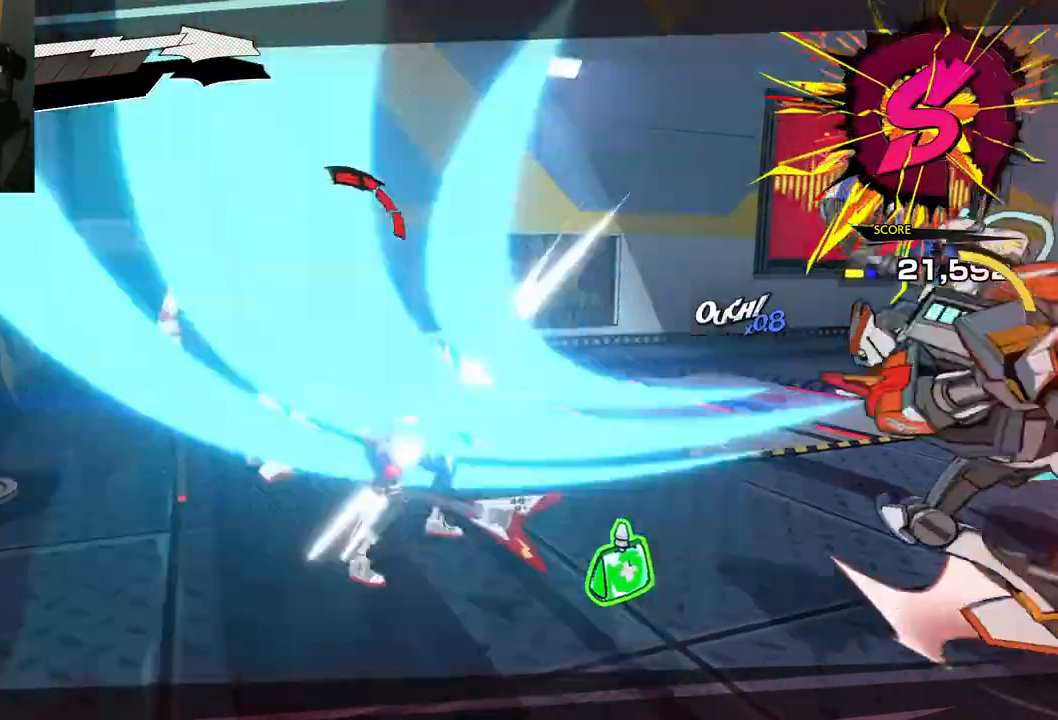
{"buttons": ["X"], "left_stick": "up", "right_stick": "center", "events": [[50, "Y", "up"], [150, "Y", "down"], [233, "Y", "up"], [450, "X", "down"], [450, "left_stick", "up"]]}
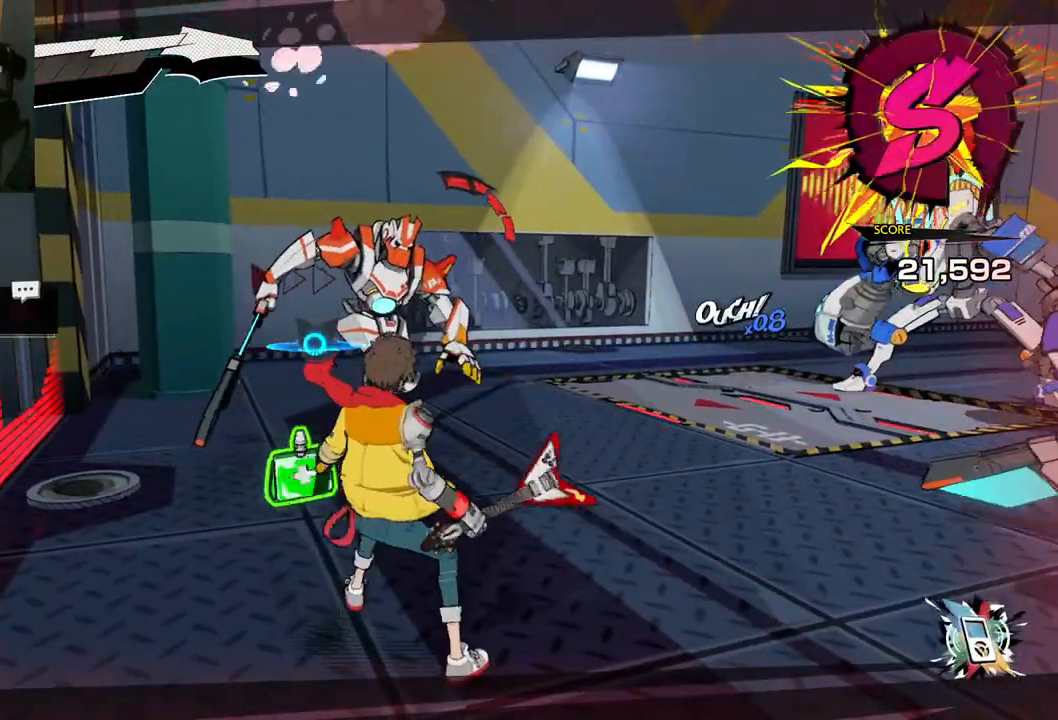
{"buttons": ["X"], "left_stick": "up", "right_stick": "center", "events": [[50, "X", "up"], [117, "X", "down"], [217, "X", "up"], [300, "X", "down"], [383, "X", "up"], [450, "X", "down"]]}
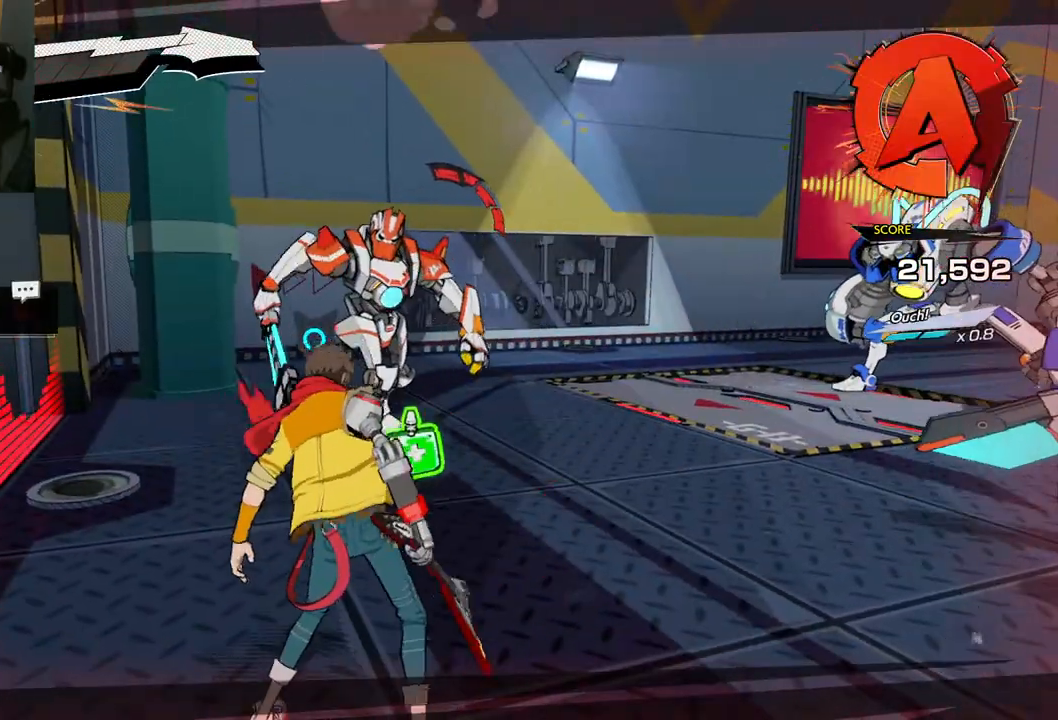
{"buttons": ["X"], "left_stick": "up", "right_stick": "center", "events": [[33, "X", "up"], [117, "X", "down"], [250, "X", "up"], [283, "X", "down"], [383, "X", "up"], [483, "X", "down"]]}
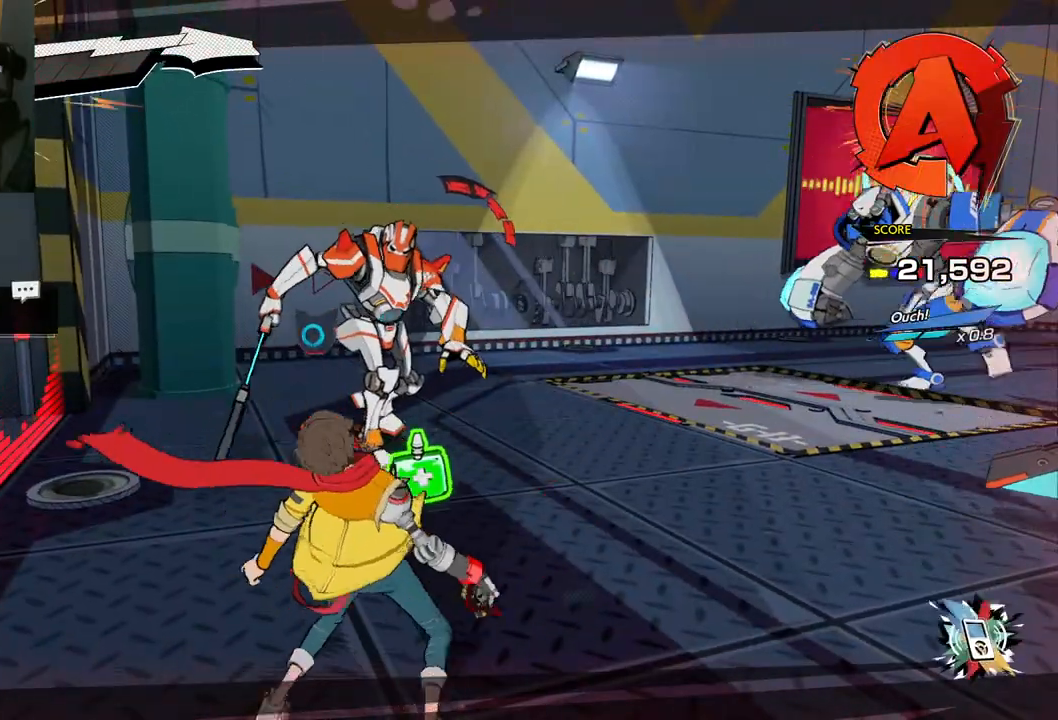
{"buttons": [], "left_stick": "center", "right_stick": "center", "events": [[100, "X", "up"], [350, "left_stick", "center"]]}
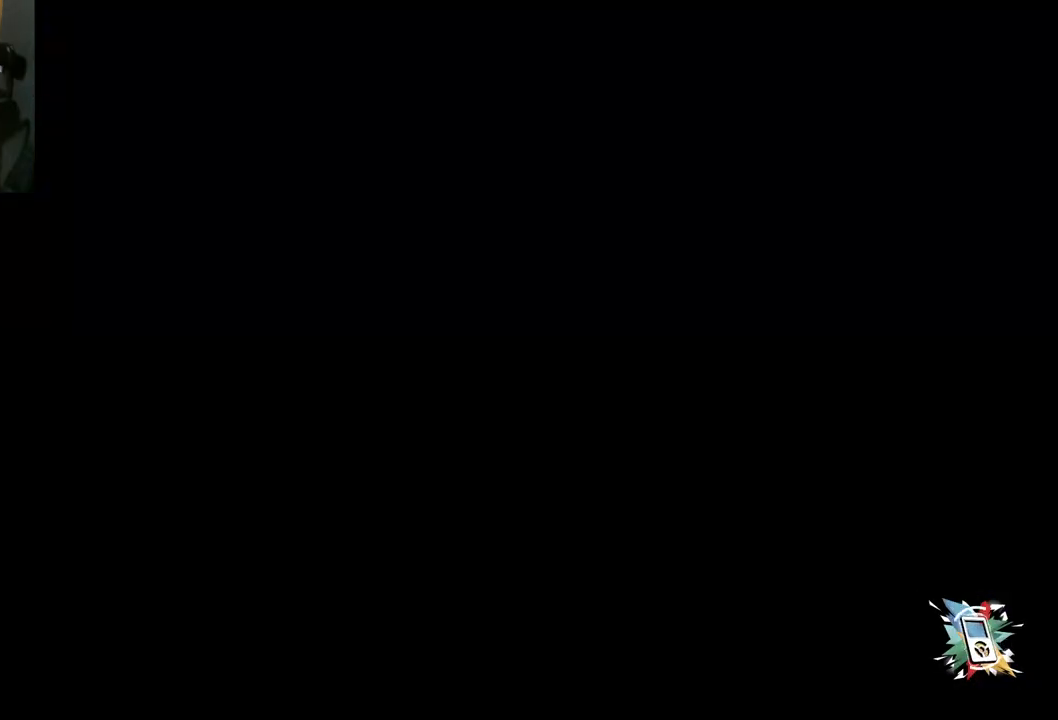
{"buttons": [], "left_stick": "center", "right_stick": "center", "events": []}
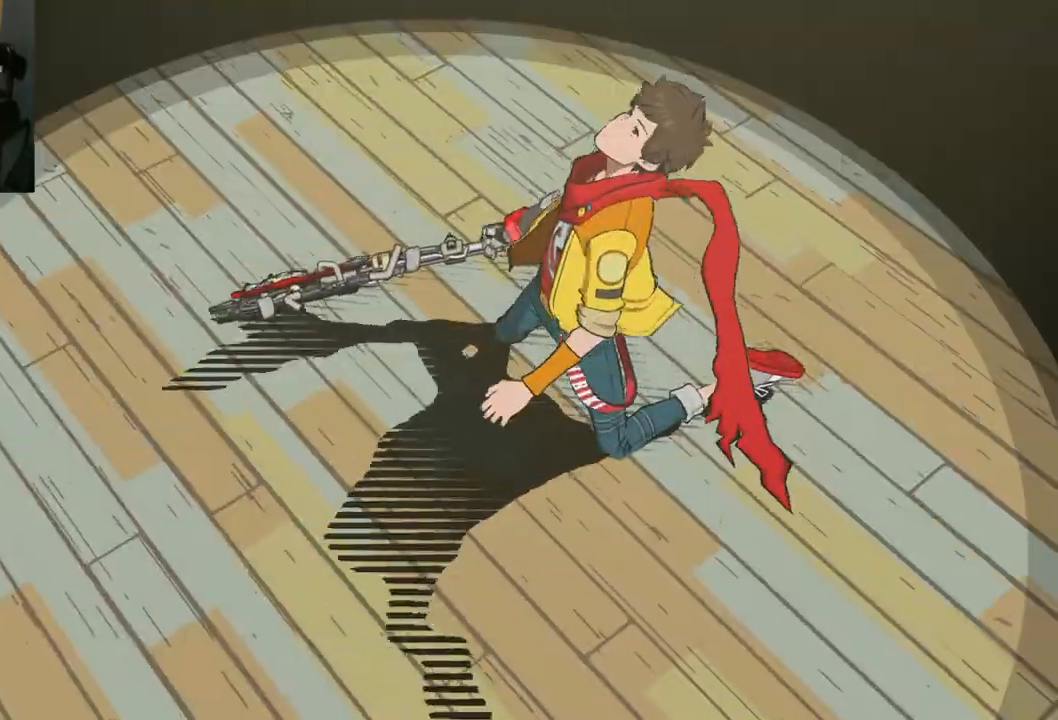
{"buttons": [], "left_stick": "center", "right_stick": "center", "events": []}
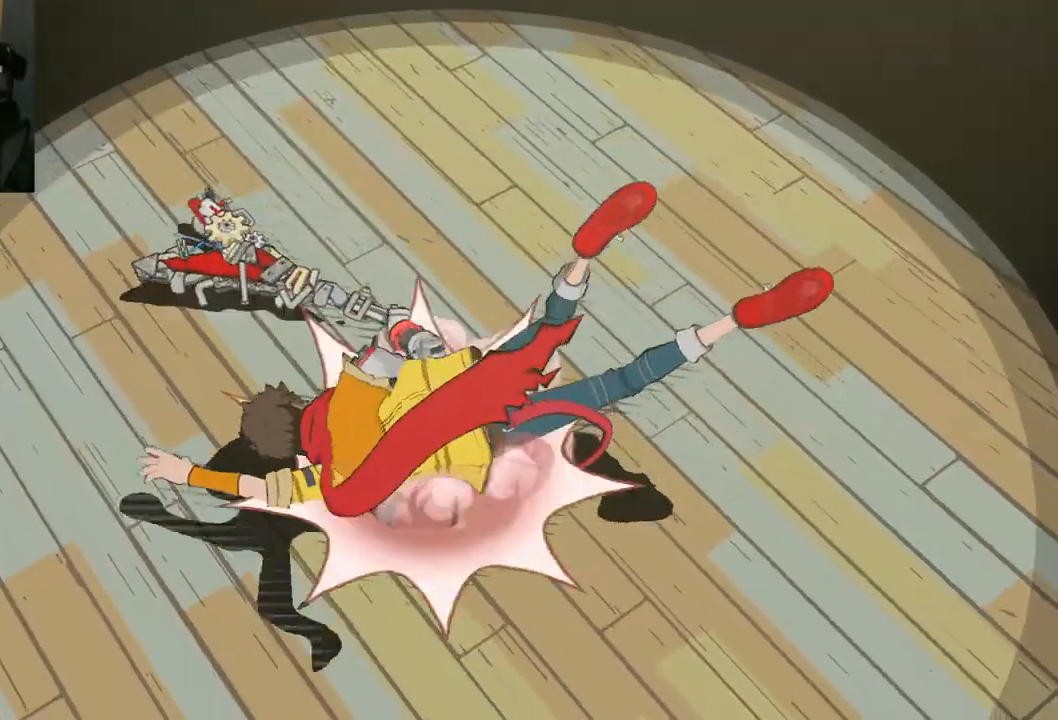
{"buttons": [], "left_stick": "center", "right_stick": "center", "events": []}
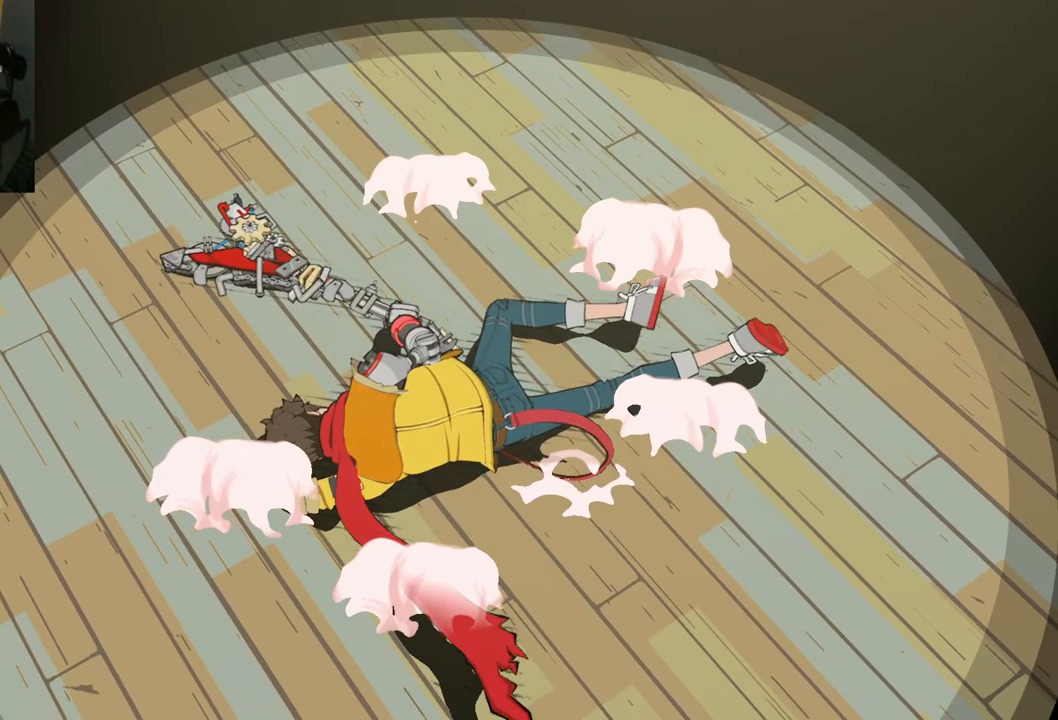
{"buttons": [], "left_stick": "center", "right_stick": "center", "events": []}
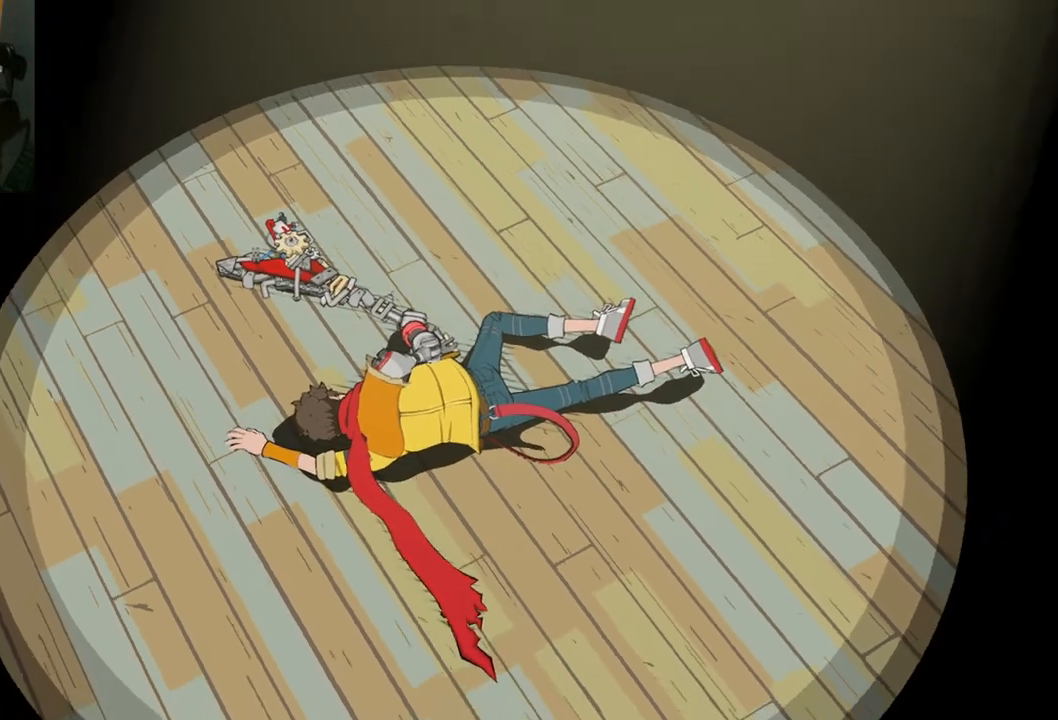
{"buttons": [], "left_stick": "center", "right_stick": "center", "events": []}
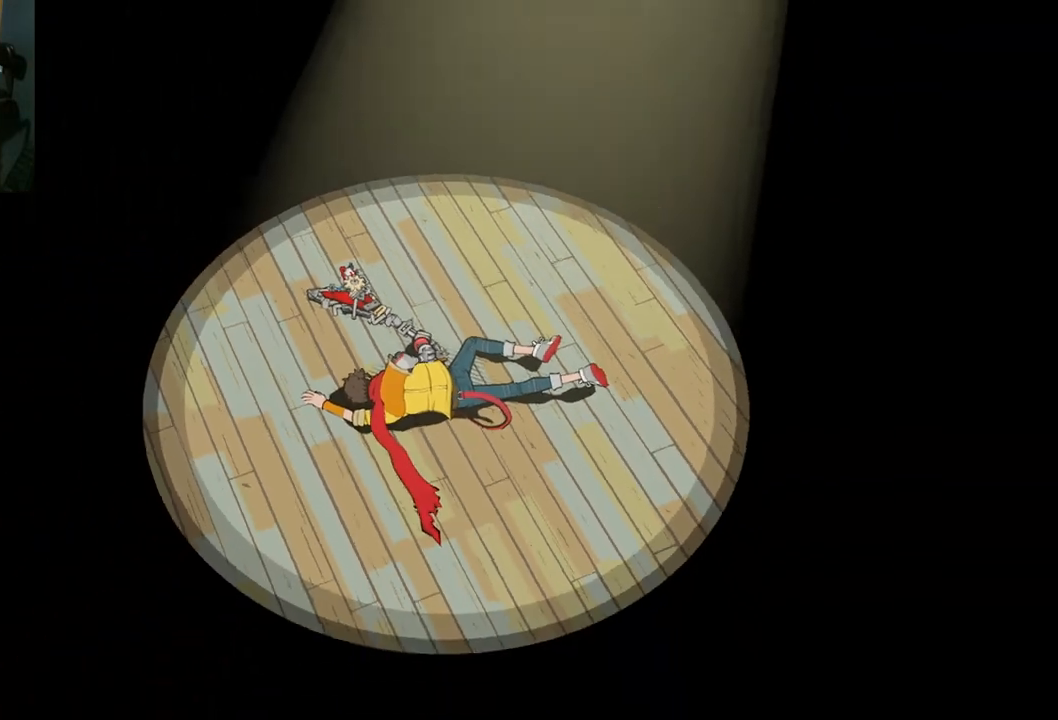
{"buttons": [], "left_stick": "center", "right_stick": "center", "events": []}
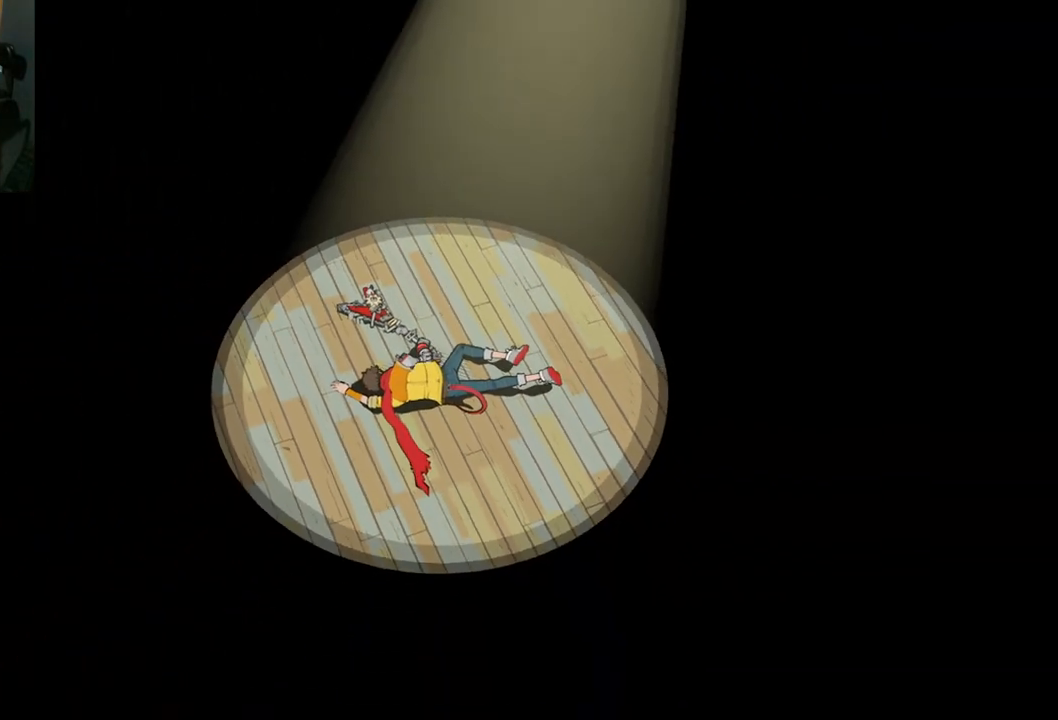
{"buttons": [], "left_stick": "center", "right_stick": "center", "events": []}
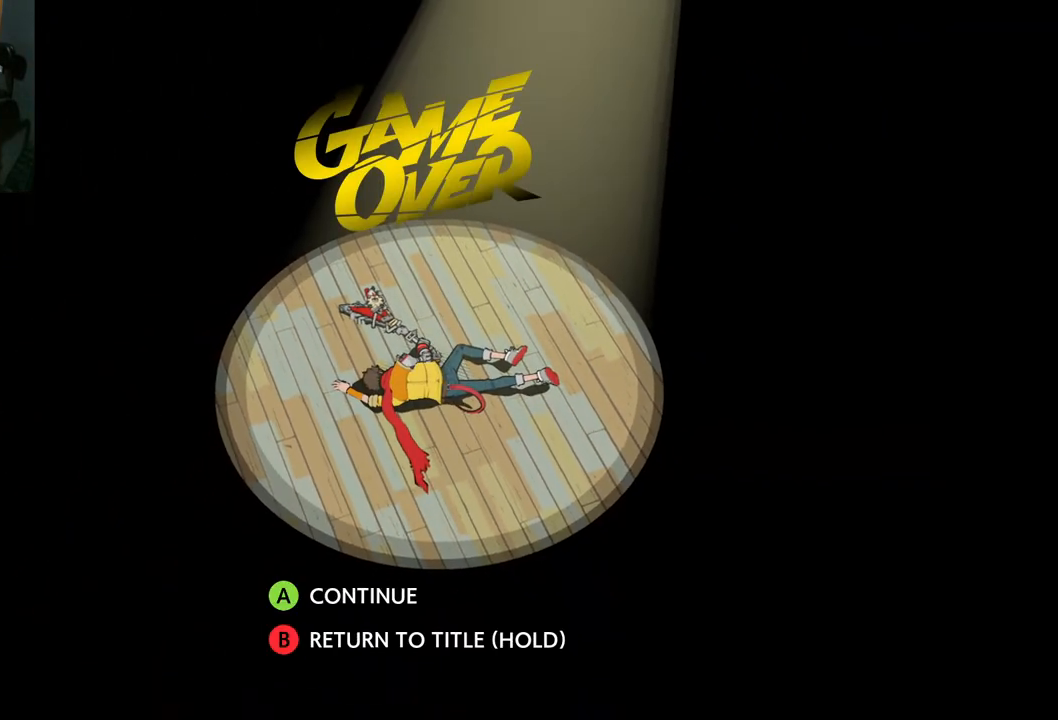
{"buttons": [], "left_stick": "center", "right_stick": "center", "events": []}
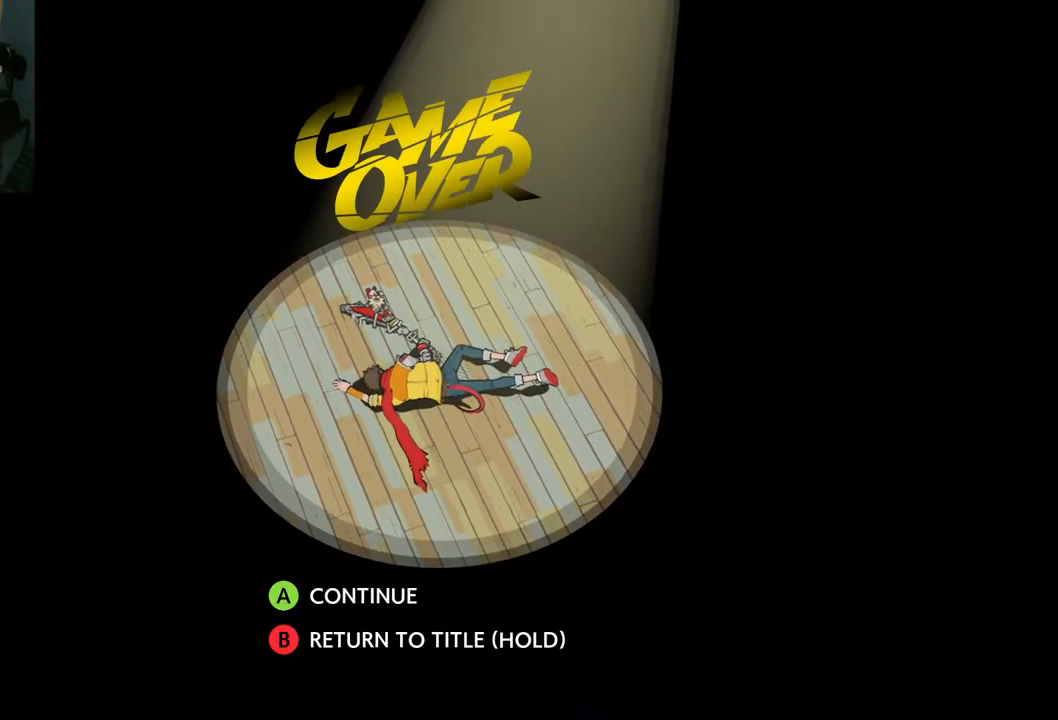
{"buttons": [], "left_stick": "center", "right_stick": "center", "events": []}
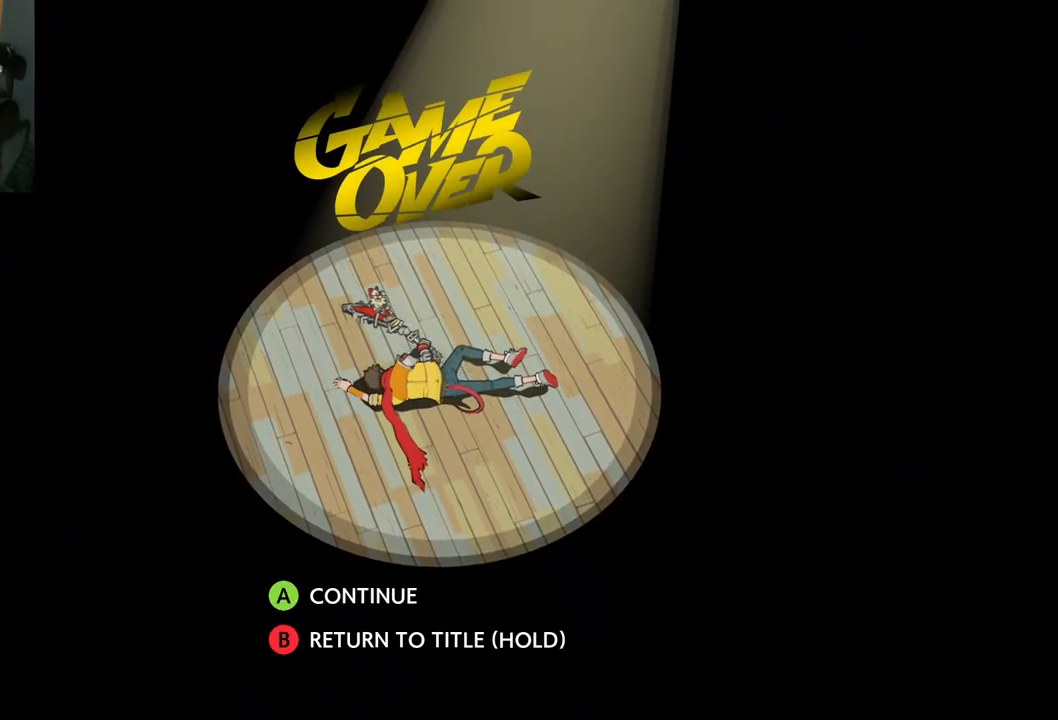
{"buttons": ["A"], "left_stick": "center", "right_stick": "center", "events": [[333, "A", "down"]]}
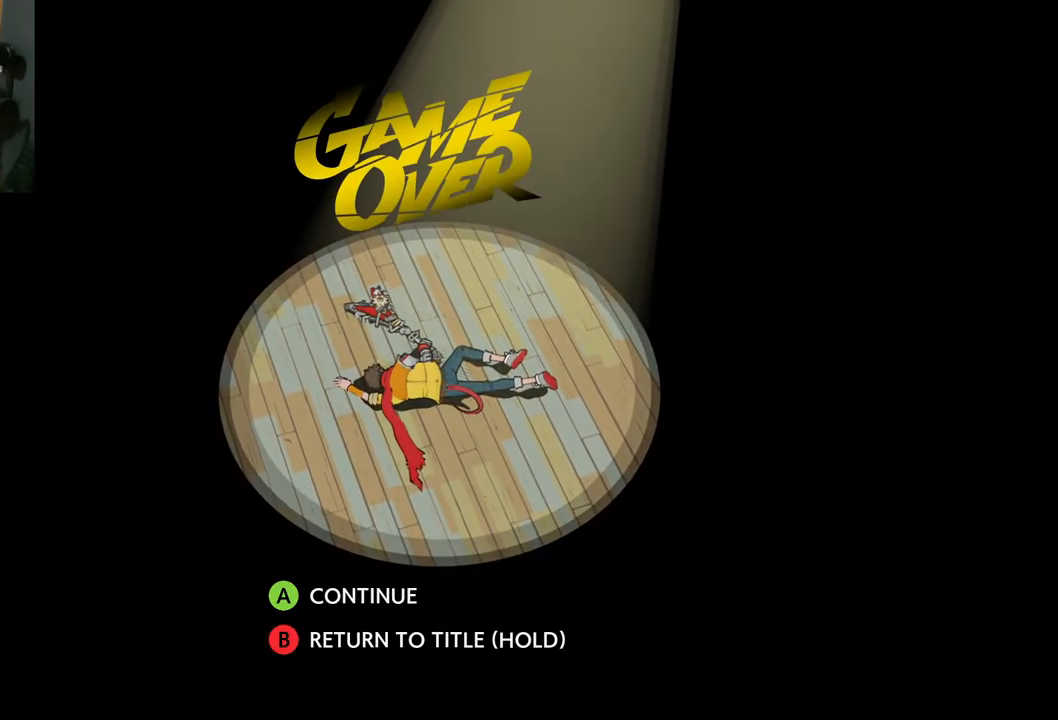
{"buttons": [], "left_stick": "center", "right_stick": "center", "events": [[50, "A", "up"]]}
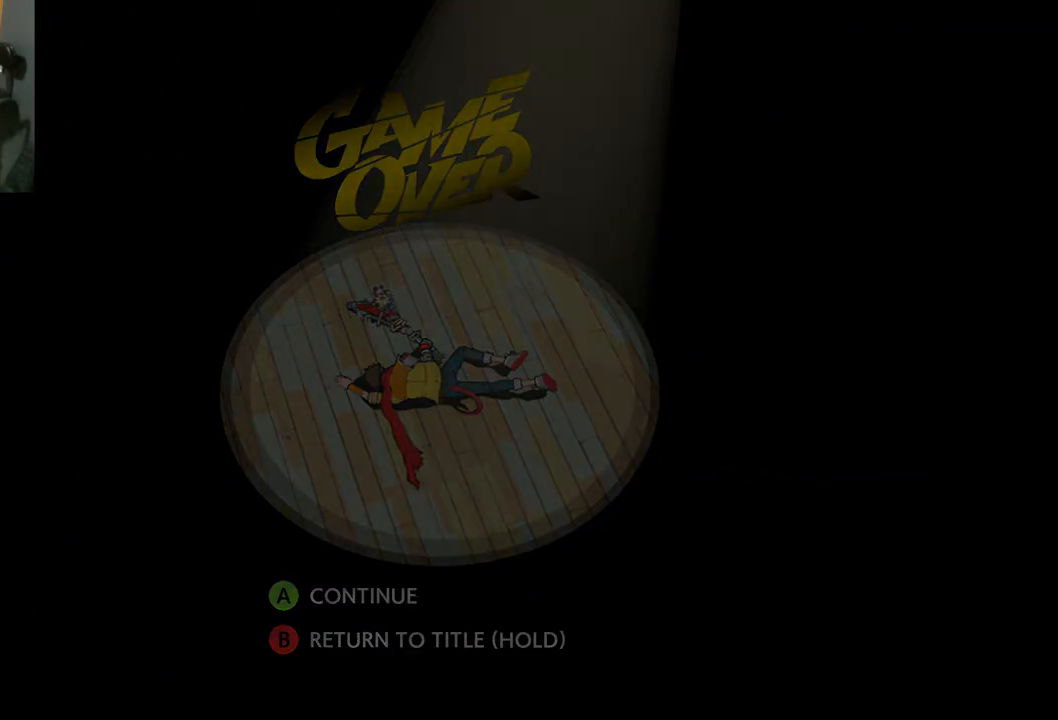
{"buttons": [], "left_stick": "center", "right_stick": "center", "events": []}
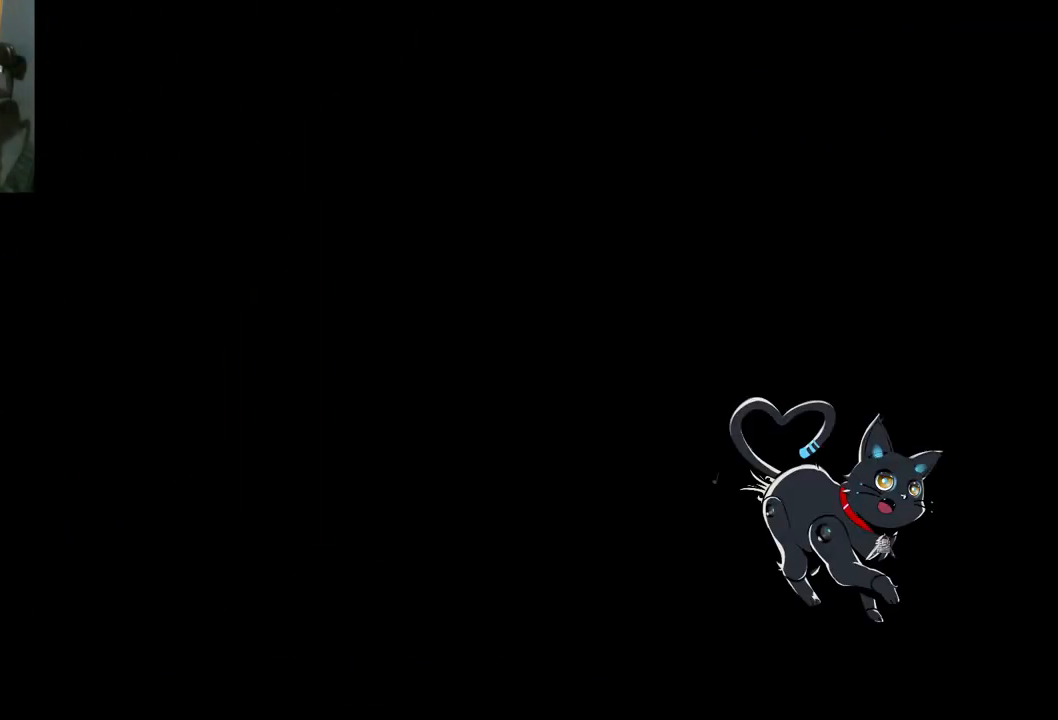
{"buttons": [], "left_stick": "center", "right_stick": "center", "events": []}
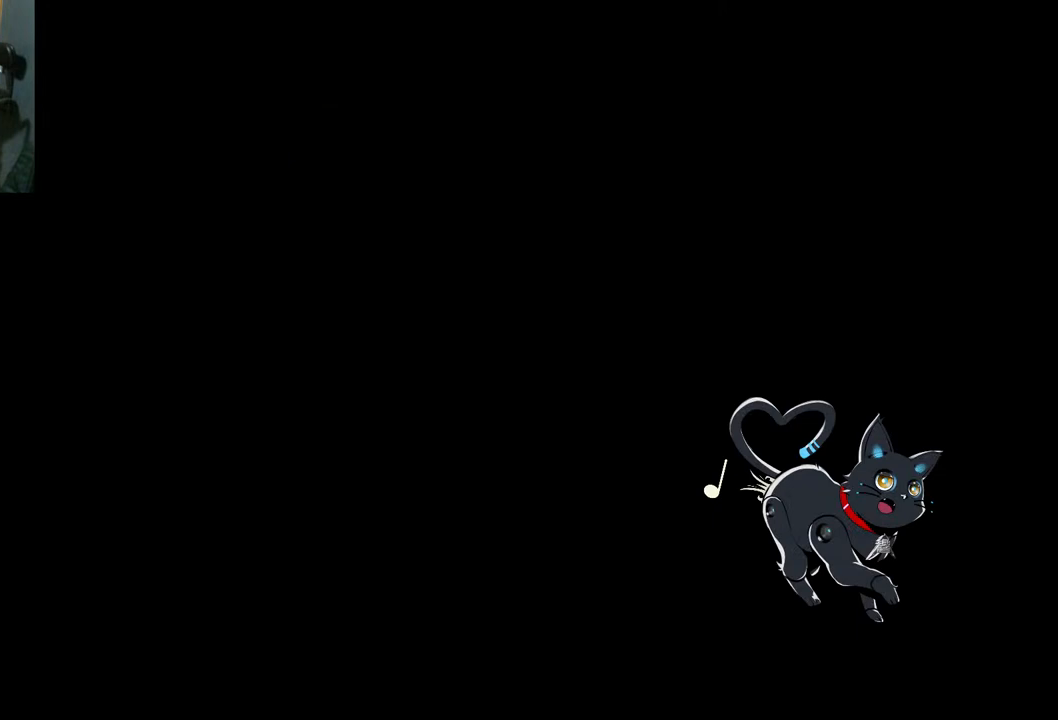
{"buttons": [], "left_stick": "center", "right_stick": "center", "events": []}
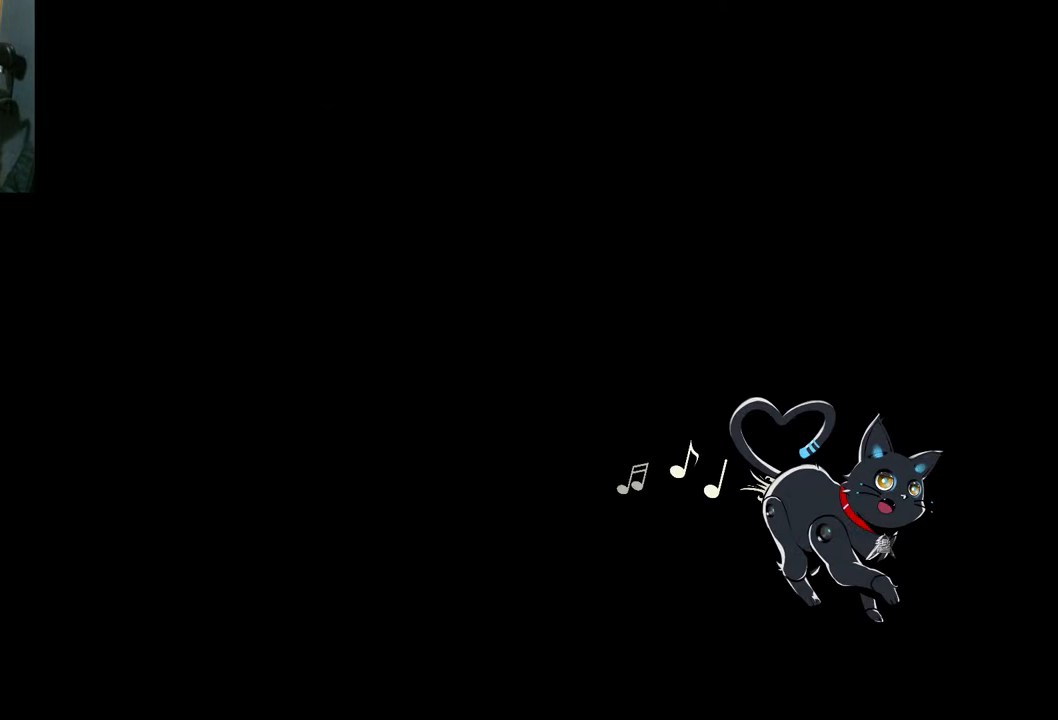
{"buttons": [], "left_stick": "right", "right_stick": "center", "events": [[17, "left_stick", "down-right"], [217, "left_stick", "center"], [300, "left_stick", "down-right"], [367, "left_stick", "right"]]}
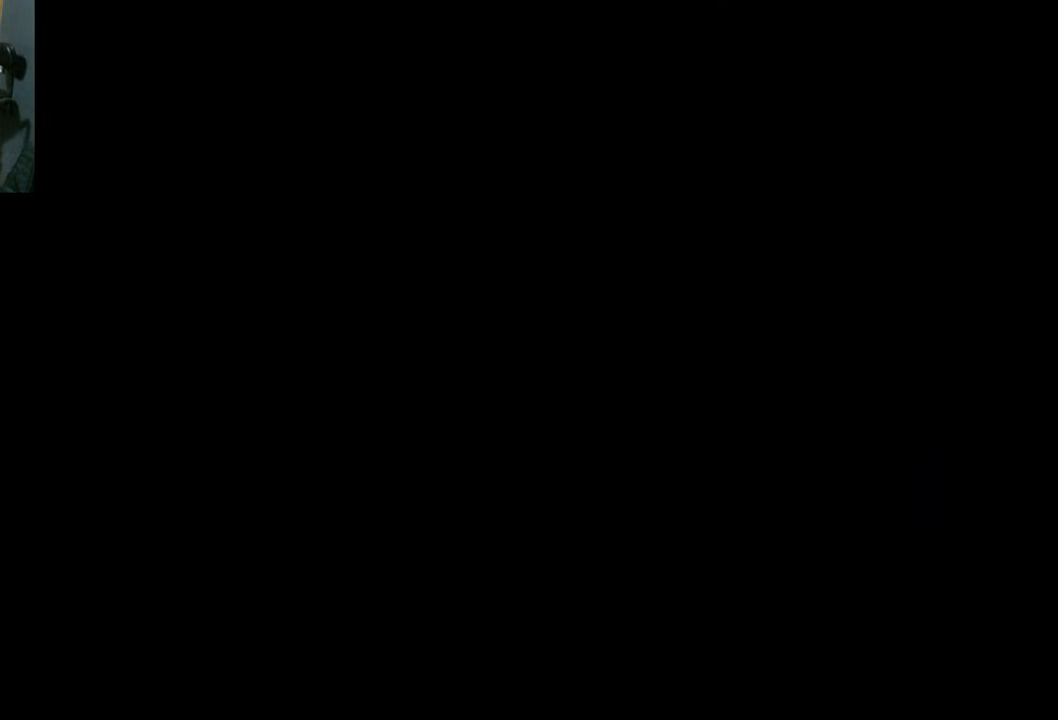
{"buttons": [], "left_stick": "center", "right_stick": "center", "events": [[67, "left_stick", "left"], [233, "left_stick", "down-right"], [383, "left_stick", "up-left"], [467, "left_stick", "center"]]}
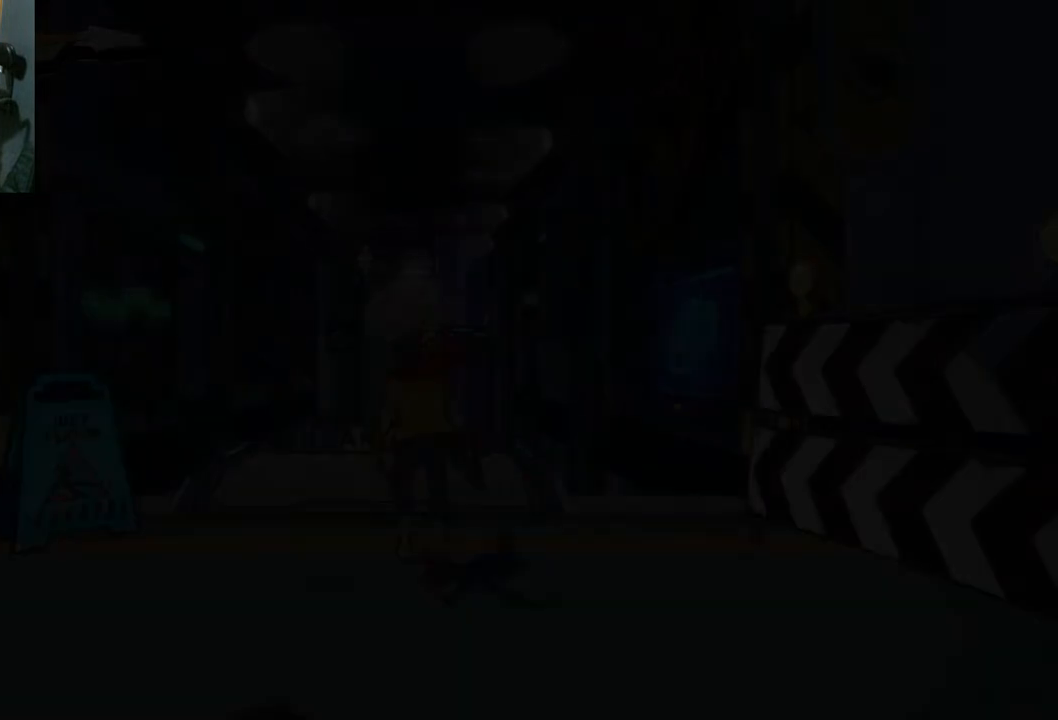
{"buttons": [], "left_stick": "down", "right_stick": "center", "events": [[283, "left_stick", "down-right"], [400, "right_stick", "left"], [483, "left_stick", "down"], [483, "right_stick", "center"]]}
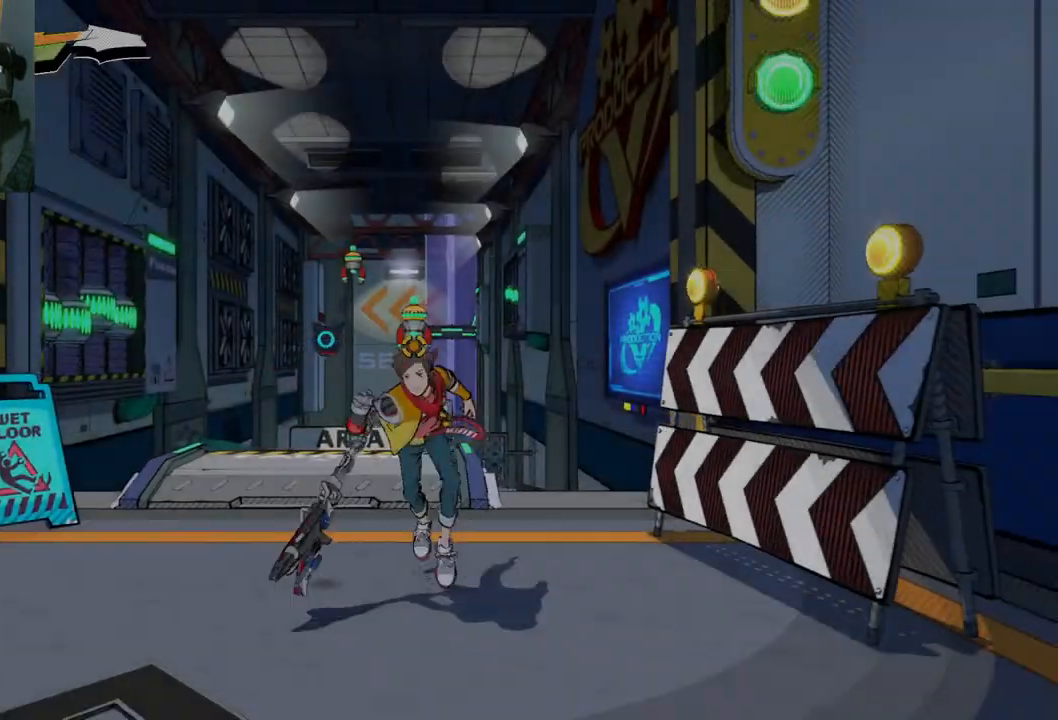
{"buttons": [], "left_stick": "up", "right_stick": "center", "events": [[167, "right_stick", "down"], [217, "left_stick", "left"], [350, "left_stick", "up"], [450, "right_stick", "center"]]}
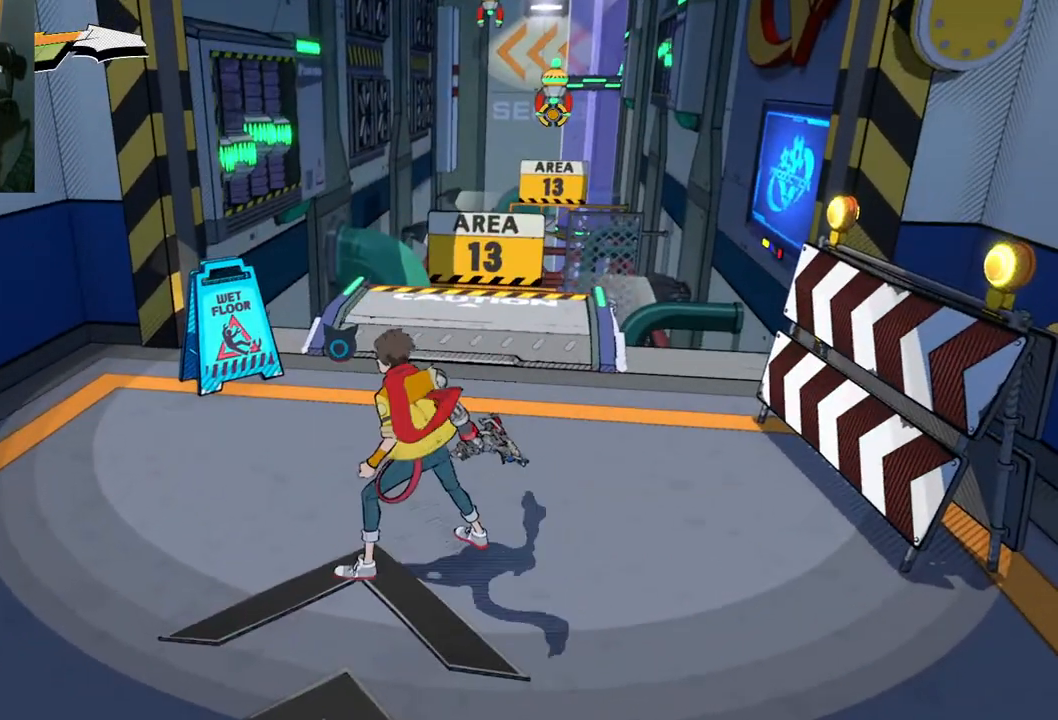
{"buttons": [], "left_stick": "up", "right_stick": "center", "events": [[133, "right_stick", "up-right"], [400, "right_stick", "center"]]}
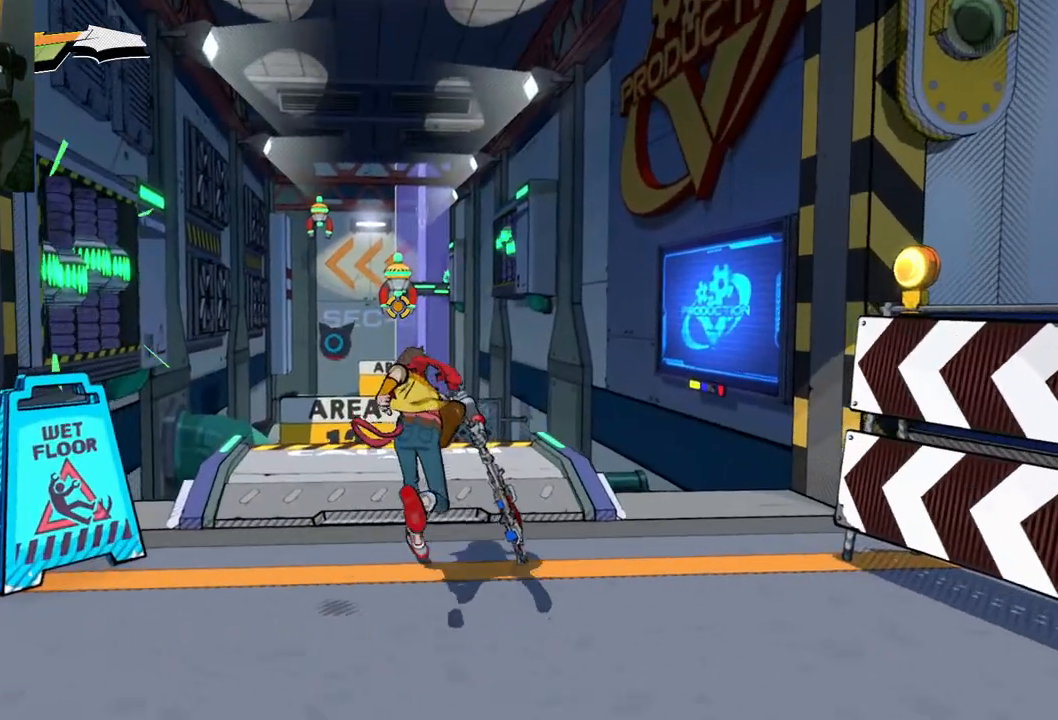
{"buttons": ["L1"], "left_stick": "up", "right_stick": "center", "events": [[250, "right_stick", "down-left"], [350, "L1", "down"], [433, "right_stick", "center"]]}
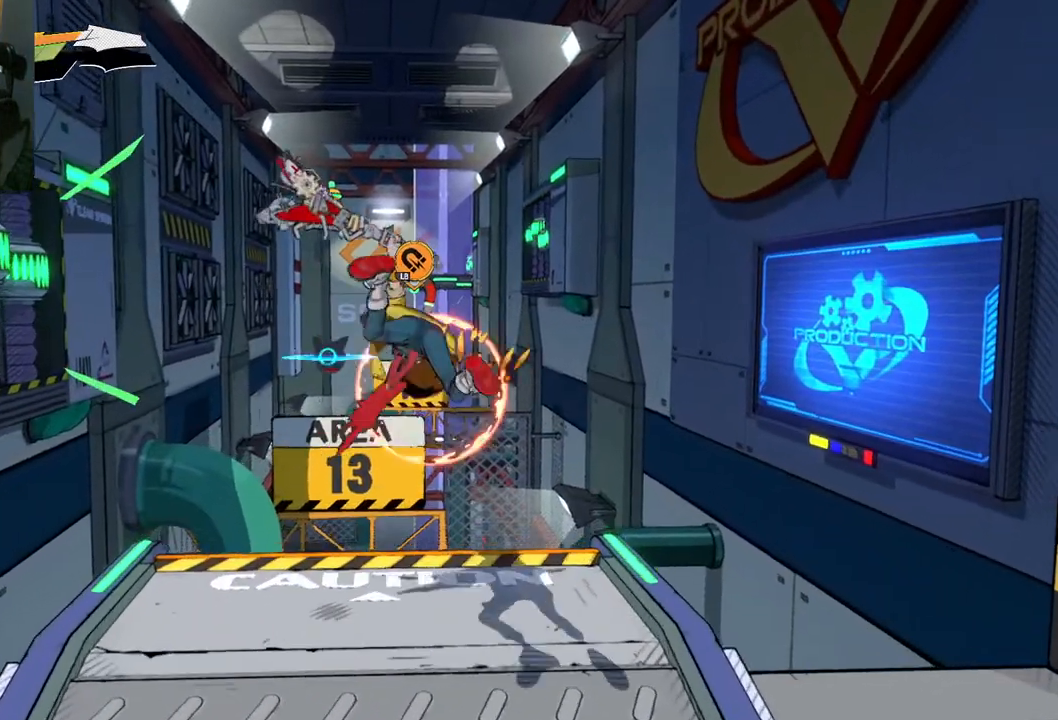
{"buttons": ["L1"], "left_stick": "up", "right_stick": "left", "events": [[350, "right_stick", "left"]]}